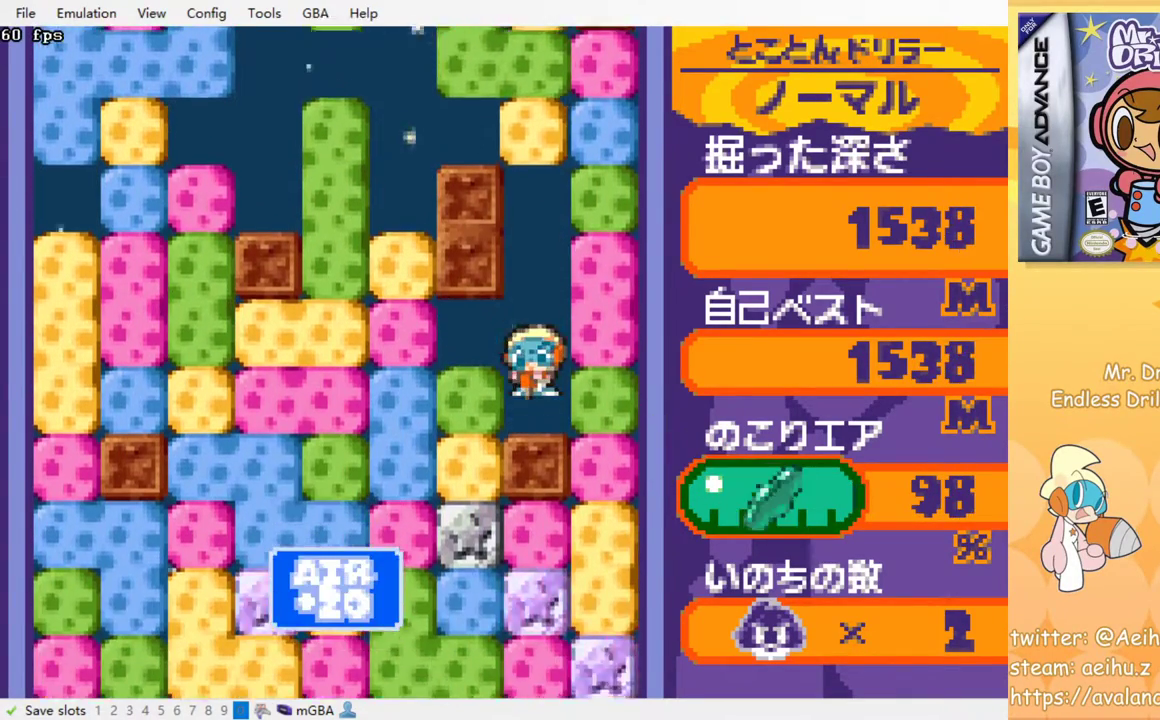
Gameplay with a controller (PlayStation layout); each line is a JSON object with the inputs held at the frame after it. "events" lists button and stick changes between this image and that frame as [ms after this image, input, new state], when the widget could be followed in between. Not read: right_stick.
{"buttons": ["SQUARE", "DPAD_DOWN"], "left_stick": "center", "events": [[67, "DPAD_LEFT", "down"], [133, "SQUARE", "down"], [233, "SQUARE", "up"], [367, "DPAD_DOWN", "down"], [383, "DPAD_LEFT", "up"], [433, "SQUARE", "down"]]}
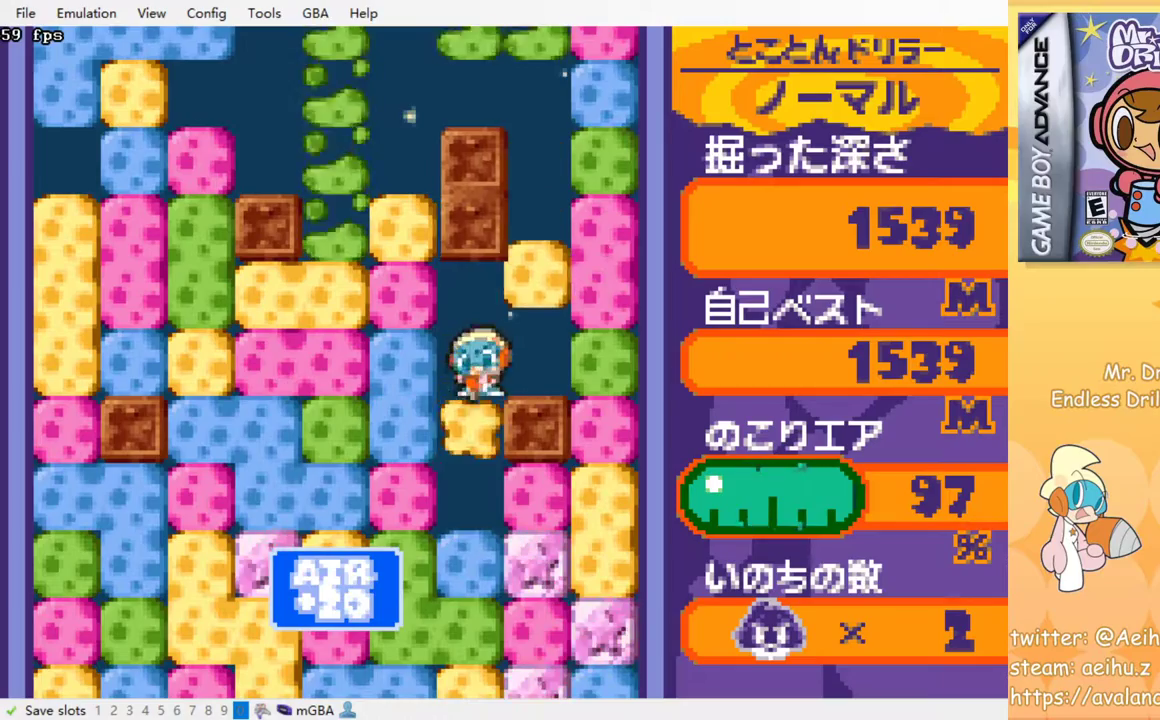
{"buttons": ["DPAD_DOWN"], "left_stick": "center", "events": [[50, "SQUARE", "up"], [83, "SQUARE", "down"], [183, "SQUARE", "up"], [250, "SQUARE", "down"], [333, "SQUARE", "up"], [400, "SQUARE", "down"], [483, "SQUARE", "up"]]}
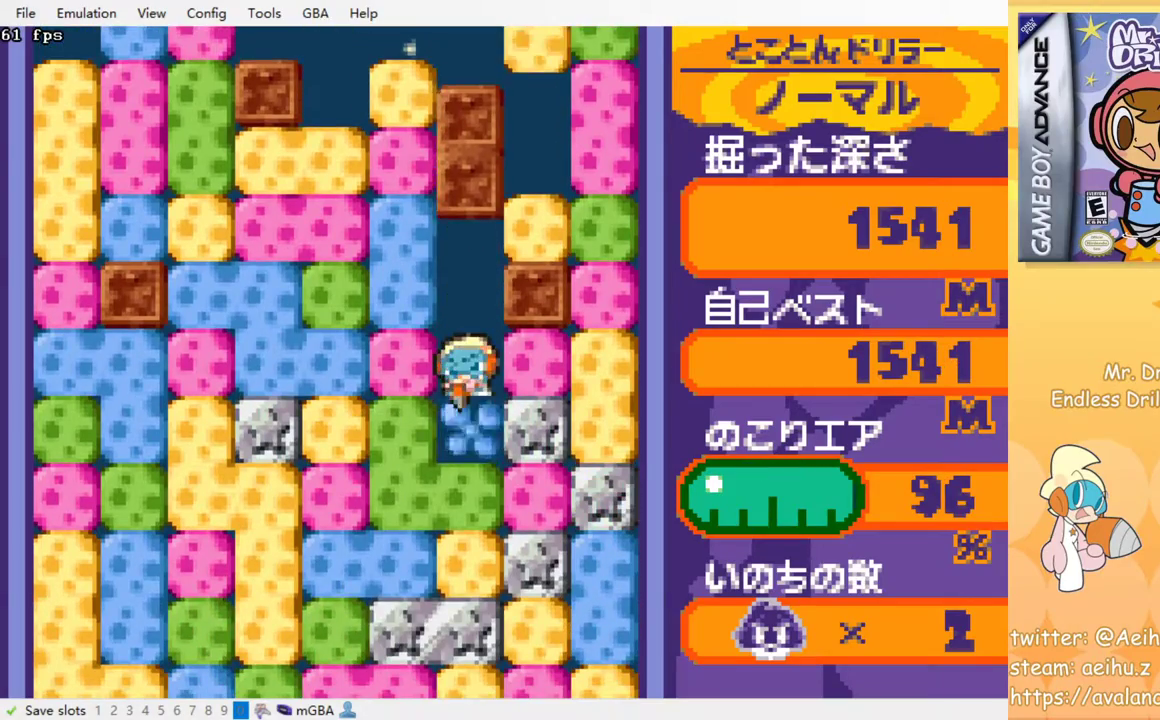
{"buttons": ["SQUARE"], "left_stick": "center", "events": [[50, "DPAD_DOWN", "up"], [50, "SQUARE", "down"], [117, "SQUARE", "up"], [200, "SQUARE", "down"], [283, "SQUARE", "up"], [350, "SQUARE", "down"], [433, "SQUARE", "up"], [500, "SQUARE", "down"]]}
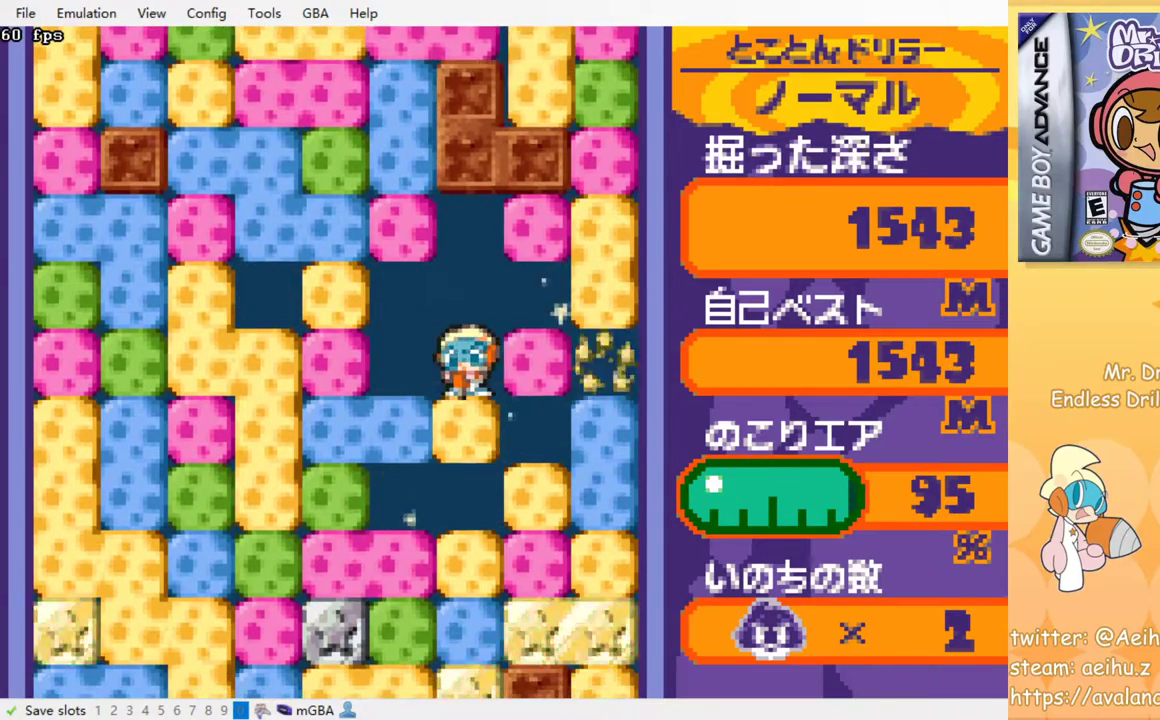
{"buttons": ["SQUARE"], "left_stick": "center", "events": [[83, "SQUARE", "up"], [150, "SQUARE", "down"], [233, "SQUARE", "up"], [317, "SQUARE", "down"], [383, "SQUARE", "up"], [467, "SQUARE", "down"]]}
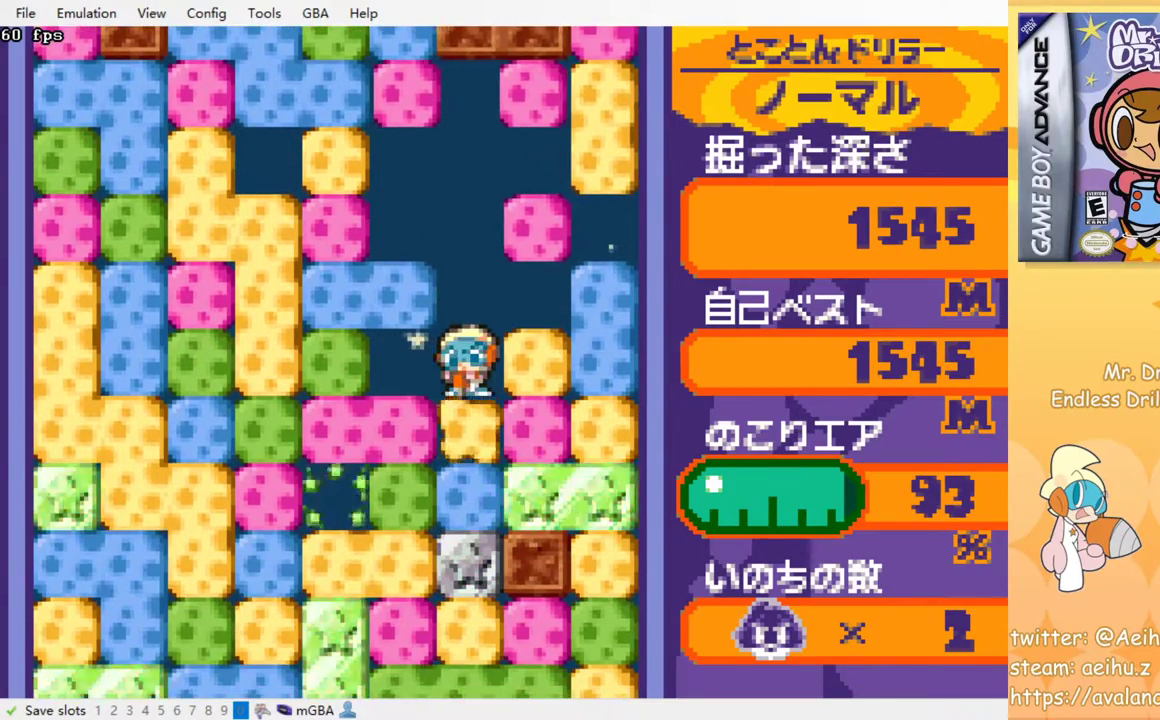
{"buttons": ["SQUARE"], "left_stick": "center", "events": [[50, "SQUARE", "up"], [117, "SQUARE", "down"], [200, "SQUARE", "up"], [283, "SQUARE", "down"], [350, "SQUARE", "up"], [433, "SQUARE", "down"]]}
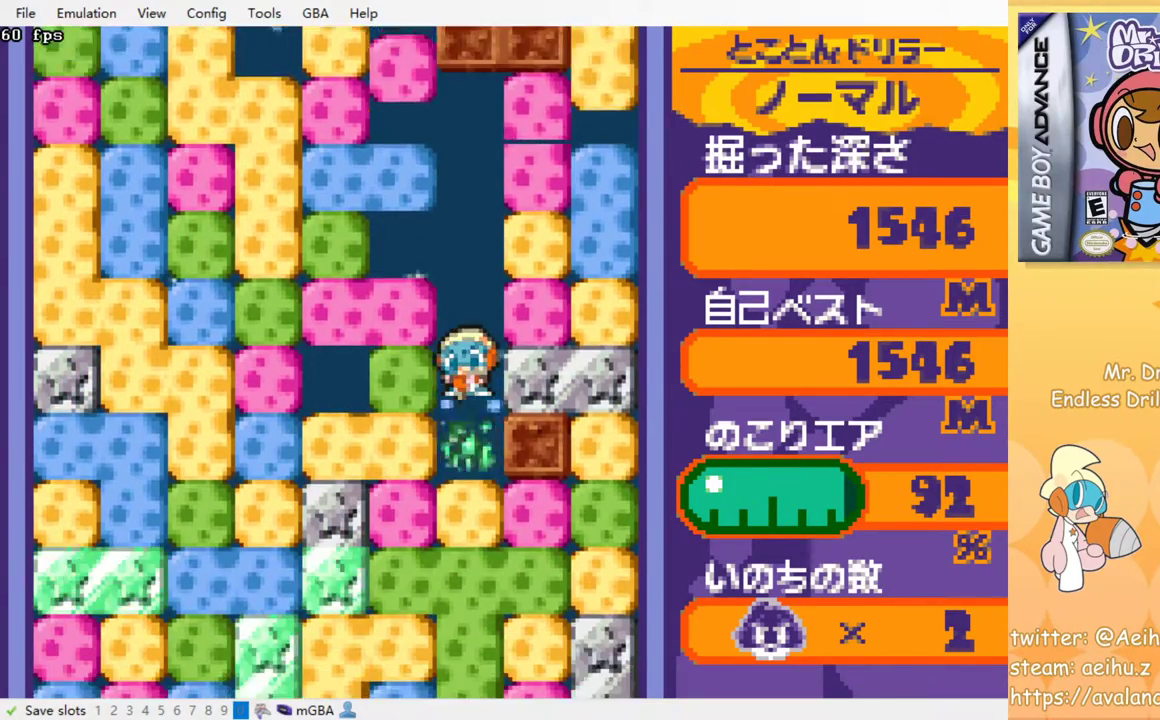
{"buttons": ["SQUARE"], "left_stick": "center", "events": [[17, "SQUARE", "up"], [83, "SQUARE", "down"], [167, "SQUARE", "up"], [250, "SQUARE", "down"], [350, "SQUARE", "up"], [417, "SQUARE", "down"]]}
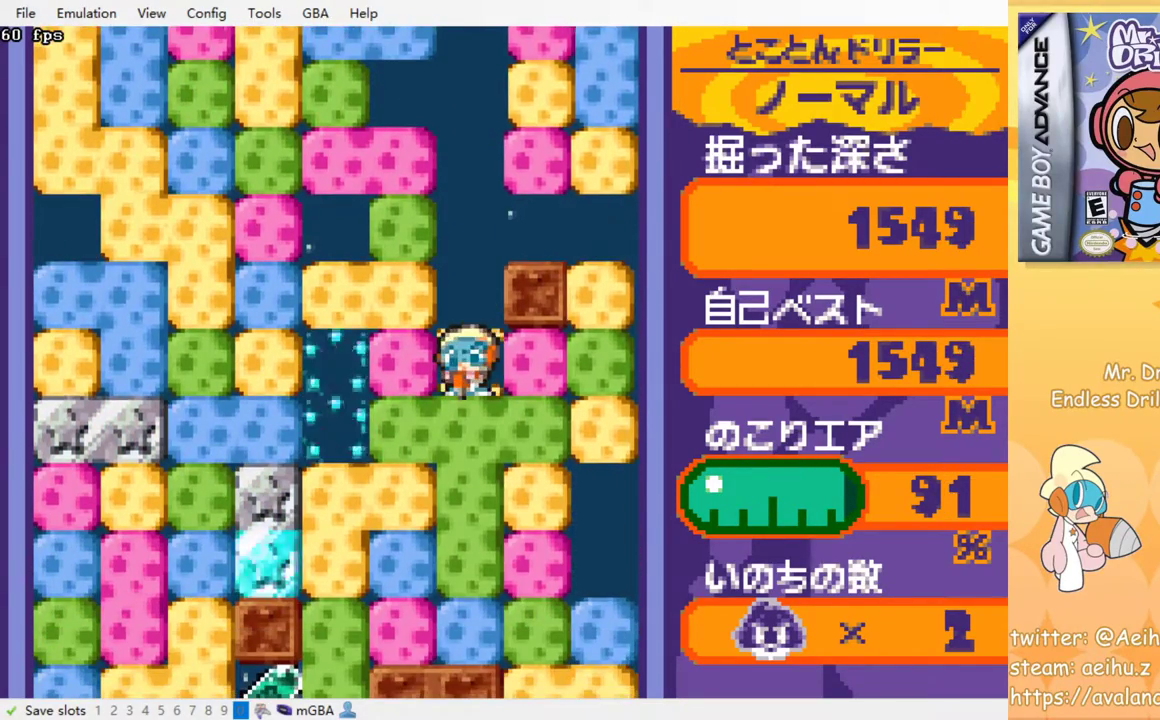
{"buttons": [], "left_stick": "center", "events": [[17, "SQUARE", "up"], [67, "SQUARE", "down"], [167, "SQUARE", "up"], [233, "SQUARE", "down"], [333, "SQUARE", "up"], [400, "SQUARE", "down"], [500, "SQUARE", "up"]]}
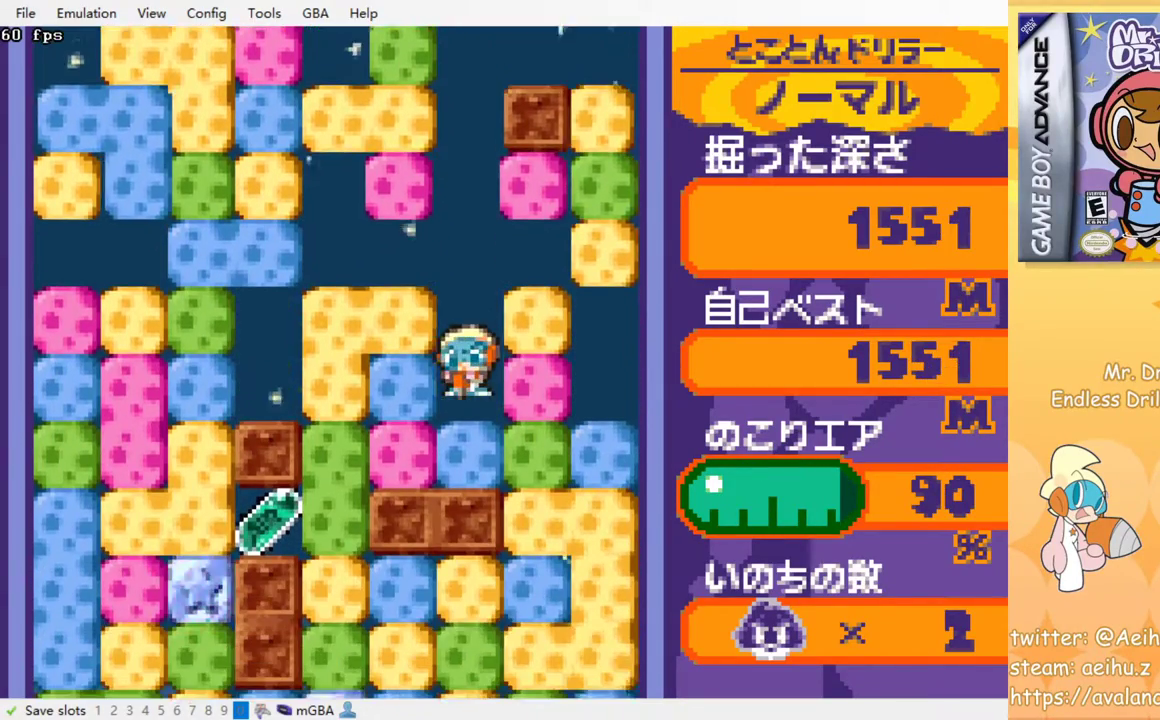
{"buttons": ["SQUARE", "DPAD_LEFT"], "left_stick": "center", "events": [[150, "SQUARE", "down"], [267, "SQUARE", "up"], [417, "DPAD_LEFT", "down"], [483, "SQUARE", "down"]]}
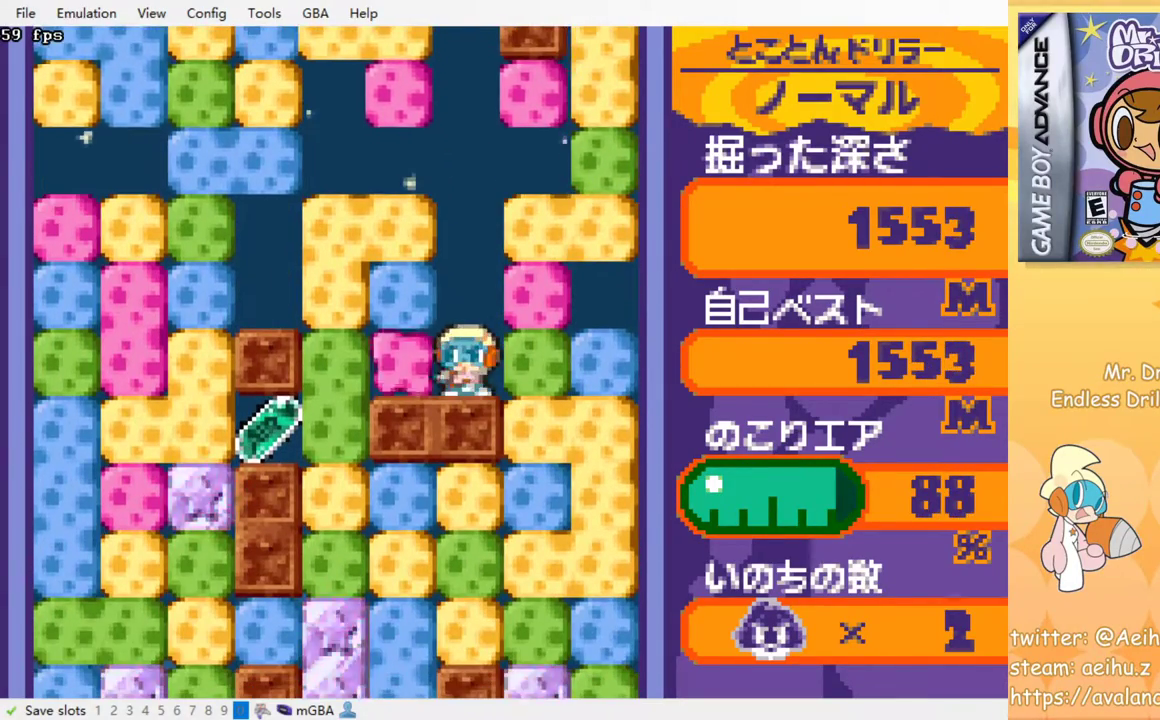
{"buttons": ["DPAD_LEFT"], "left_stick": "center", "events": [[83, "SQUARE", "up"], [300, "SQUARE", "down"], [433, "SQUARE", "up"]]}
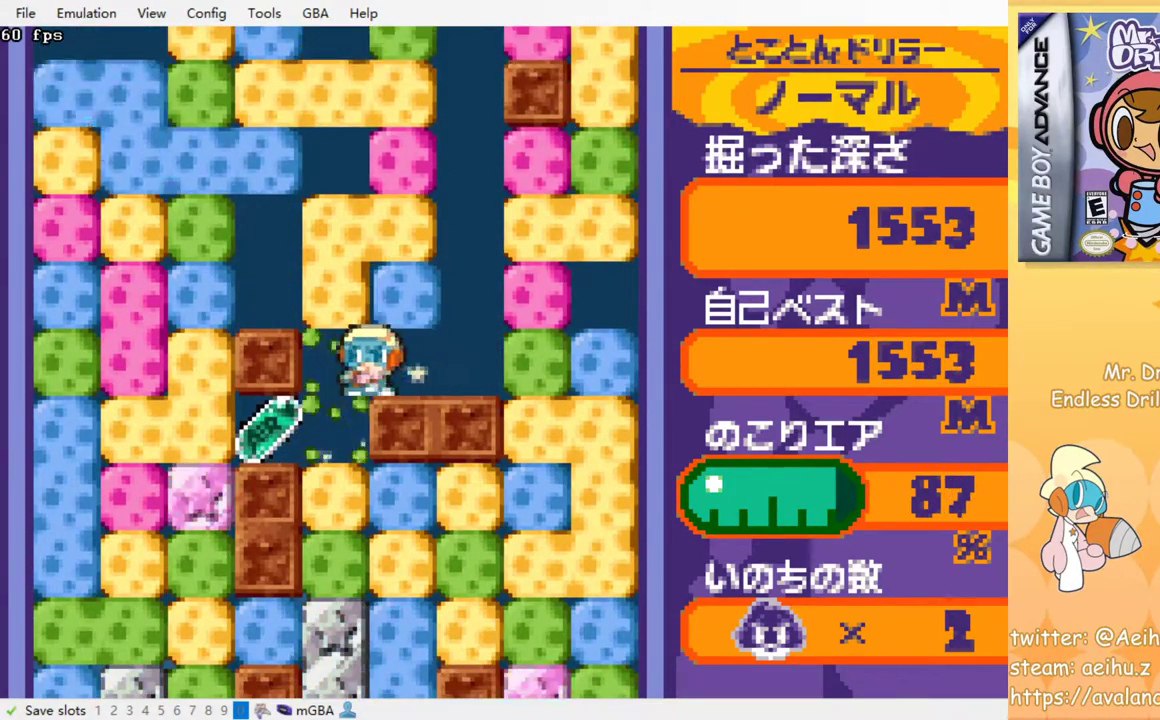
{"buttons": ["DPAD_RIGHT"], "left_stick": "center", "events": [[367, "DPAD_LEFT", "up"], [367, "DPAD_RIGHT", "down"]]}
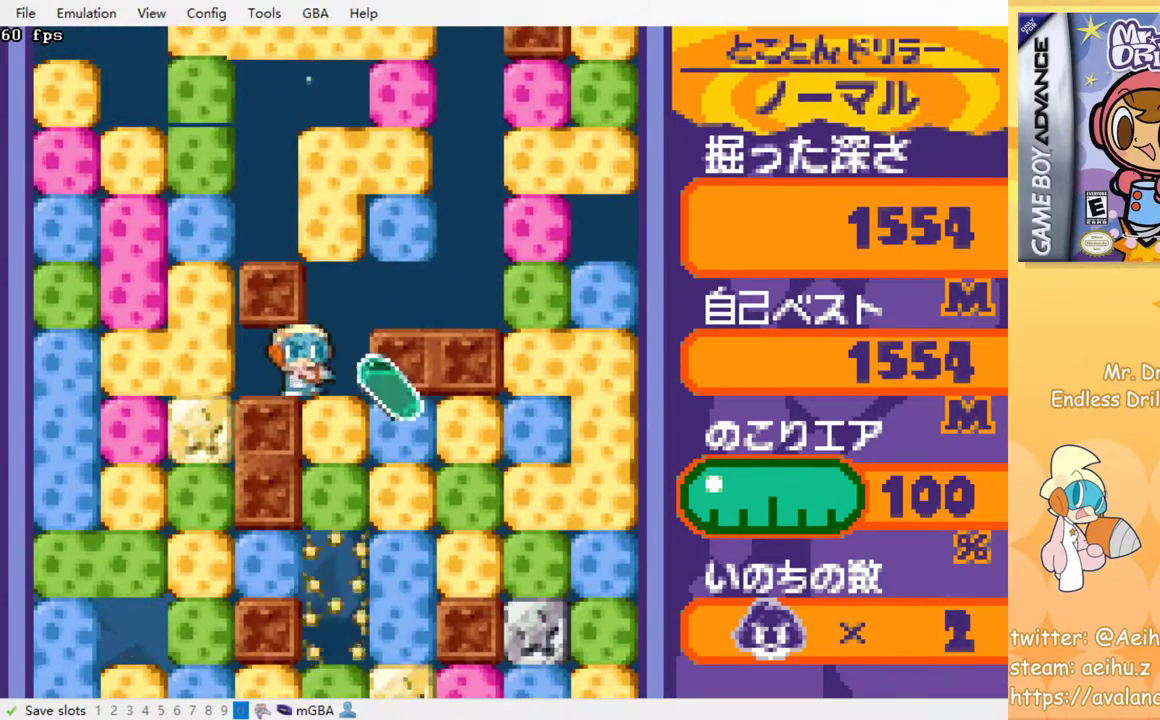
{"buttons": ["SQUARE", "DPAD_DOWN"], "left_stick": "center", "events": [[17, "DPAD_DOWN", "down"], [33, "DPAD_RIGHT", "up"], [83, "SQUARE", "down"], [183, "SQUARE", "up"], [267, "SQUARE", "down"], [350, "SQUARE", "up"], [417, "SQUARE", "down"]]}
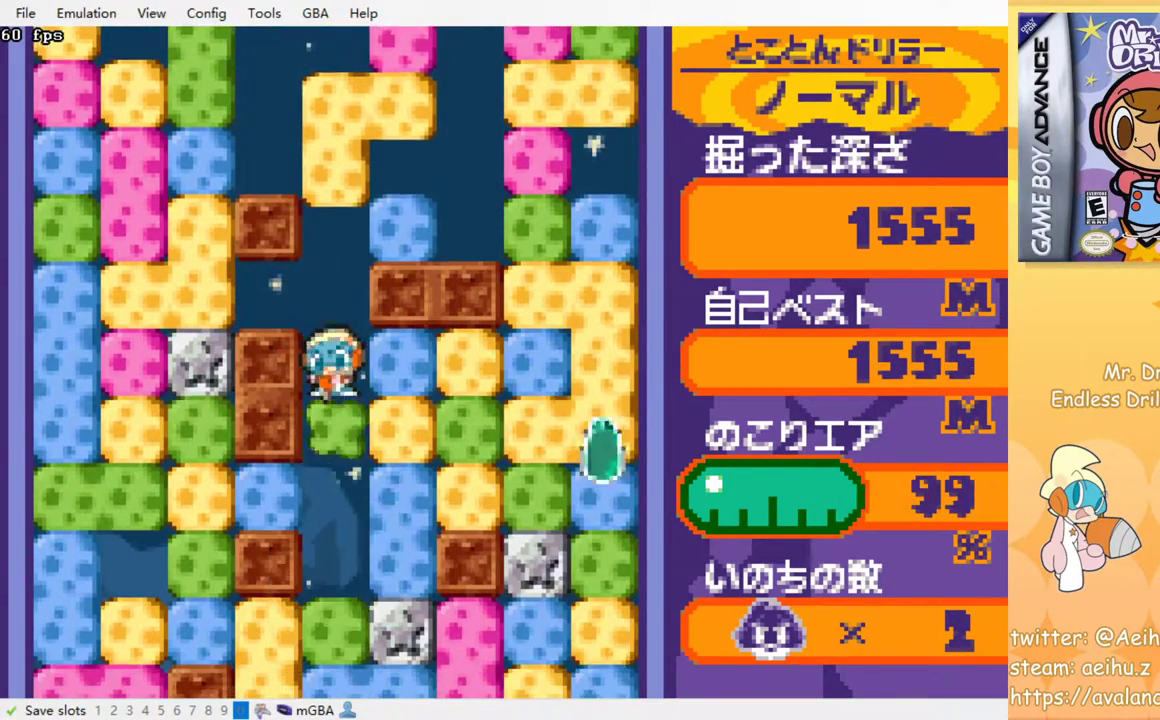
{"buttons": ["SQUARE", "DPAD_DOWN"], "left_stick": "center", "events": [[17, "SQUARE", "up"], [83, "SQUARE", "down"], [183, "SQUARE", "up"], [267, "SQUARE", "down"], [350, "SQUARE", "up"], [417, "SQUARE", "down"]]}
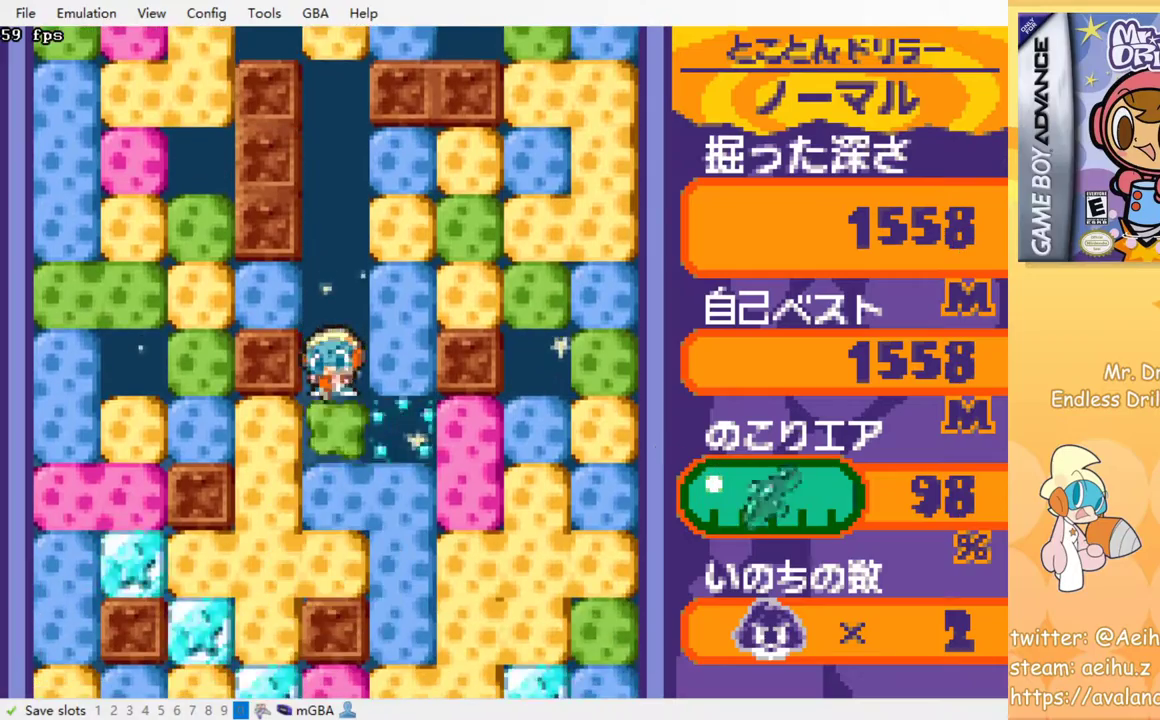
{"buttons": [], "left_stick": "center", "events": [[17, "SQUARE", "up"], [83, "SQUARE", "down"], [167, "SQUARE", "up"], [233, "SQUARE", "down"], [317, "SQUARE", "up"], [400, "SQUARE", "down"], [467, "DPAD_DOWN", "up"], [483, "SQUARE", "up"]]}
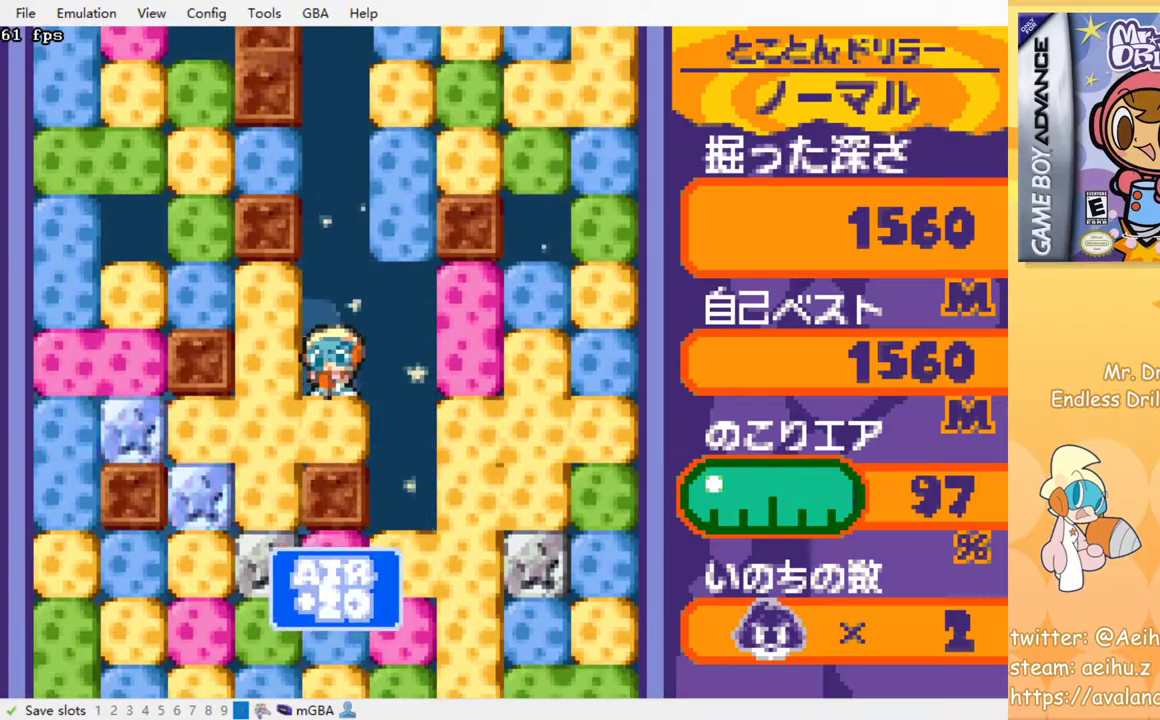
{"buttons": [], "left_stick": "center", "events": [[133, "SQUARE", "down"], [250, "SQUARE", "up"]]}
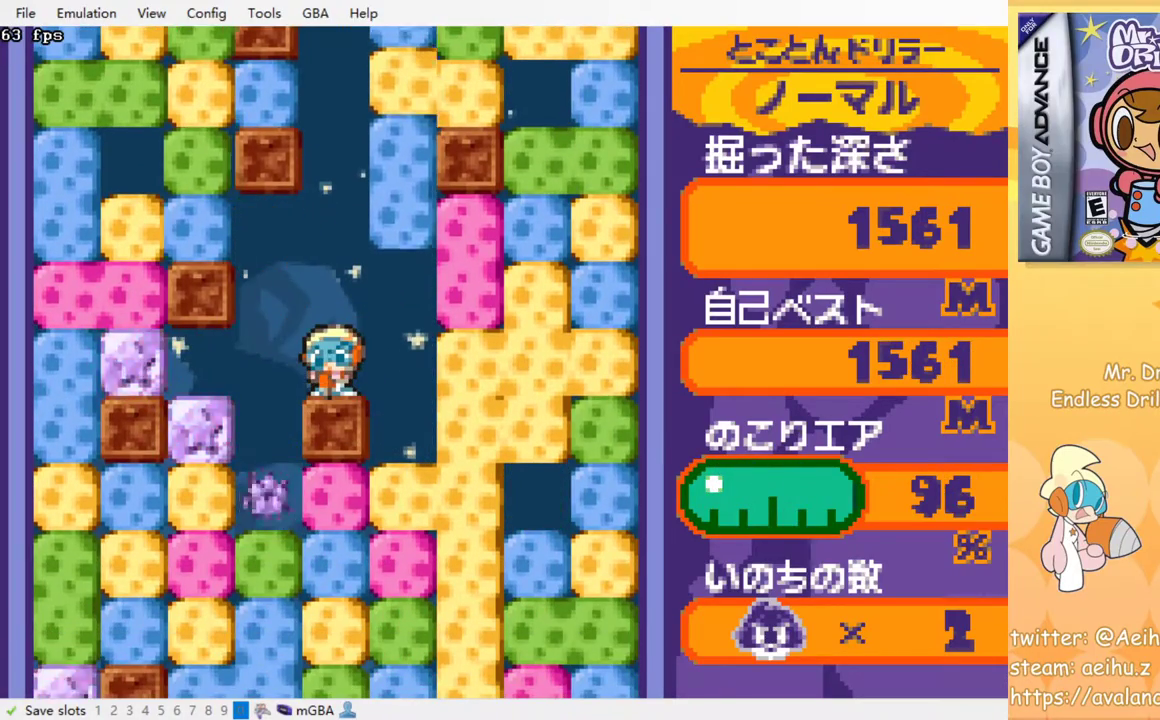
{"buttons": ["SQUARE", "DPAD_RIGHT"], "left_stick": "center", "events": [[400, "DPAD_RIGHT", "down"], [433, "SQUARE", "down"]]}
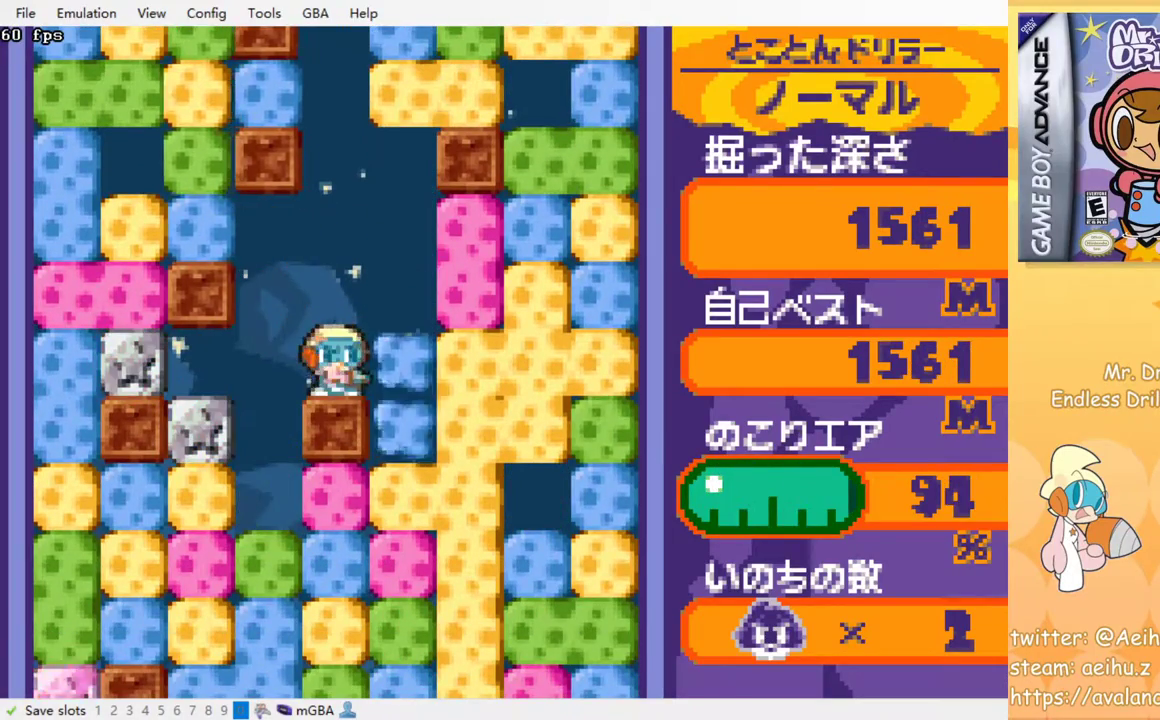
{"buttons": ["DPAD_DOWN"], "left_stick": "center", "events": [[67, "SQUARE", "up"], [283, "DPAD_RIGHT", "up"], [300, "DPAD_DOWN", "down"], [367, "SQUARE", "down"], [450, "SQUARE", "up"]]}
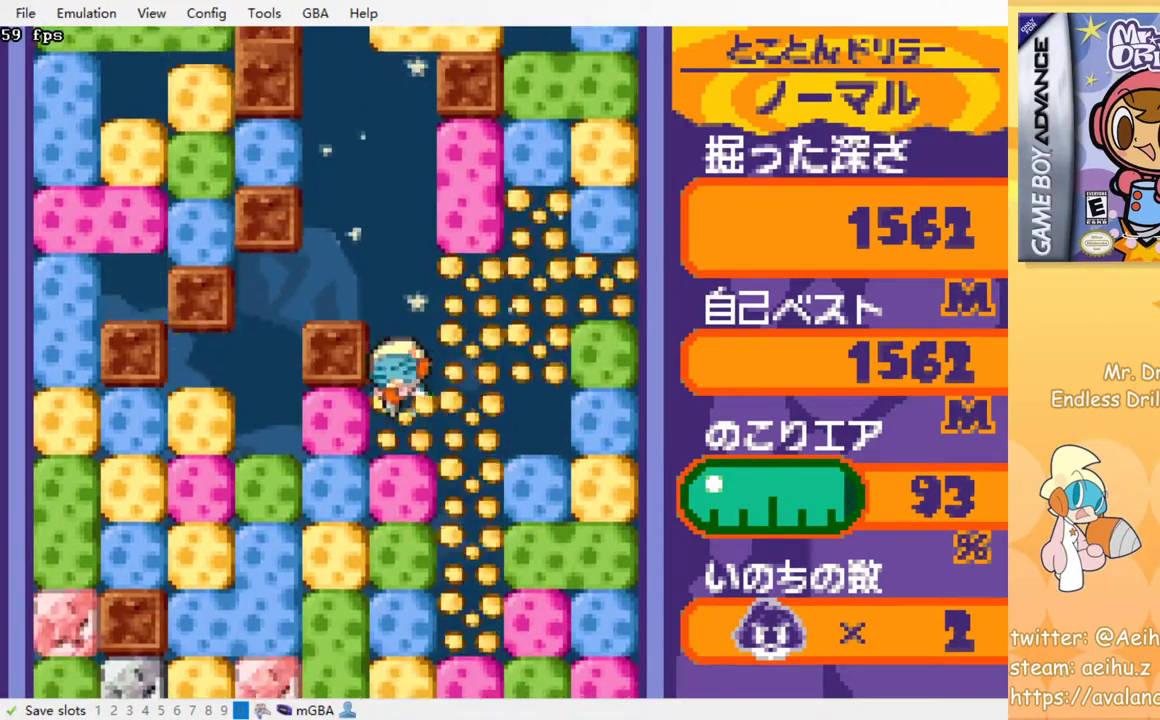
{"buttons": ["SQUARE"], "left_stick": "center", "events": [[33, "SQUARE", "down"], [117, "SQUARE", "up"], [167, "DPAD_DOWN", "up"], [183, "SQUARE", "down"], [267, "SQUARE", "up"], [350, "SQUARE", "down"], [433, "SQUARE", "up"], [500, "SQUARE", "down"]]}
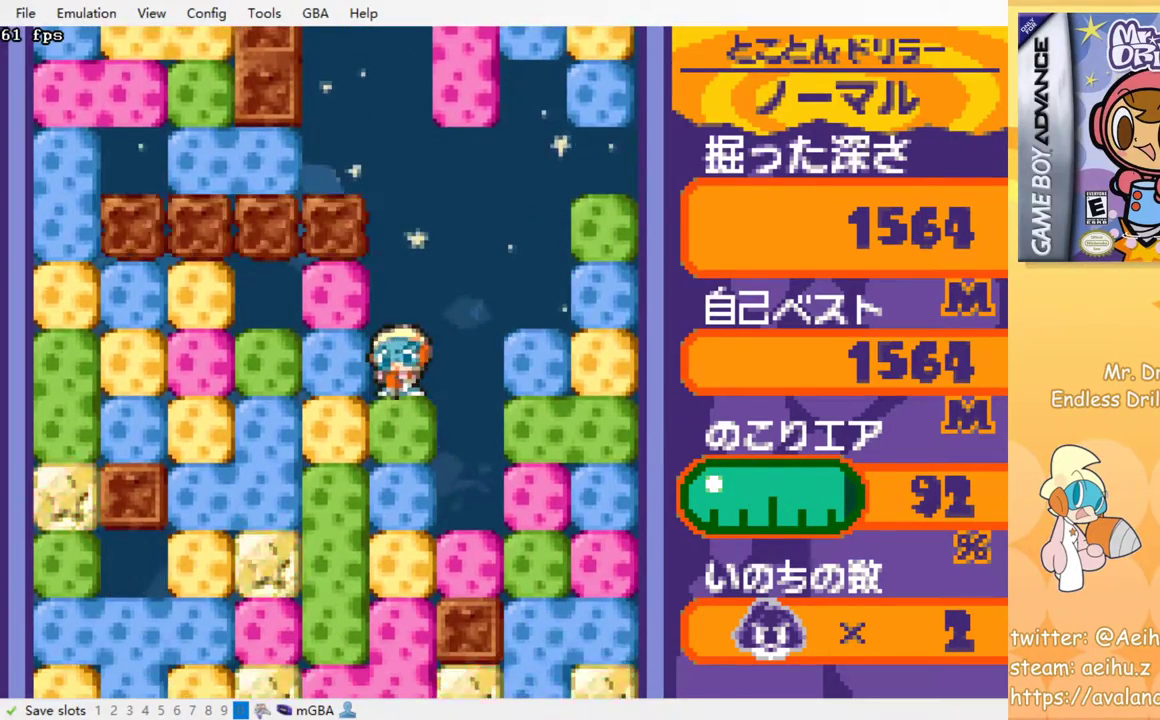
{"buttons": ["SQUARE"], "left_stick": "center", "events": [[83, "SQUARE", "up"], [167, "SQUARE", "down"], [250, "SQUARE", "up"], [333, "SQUARE", "down"], [417, "SQUARE", "up"], [483, "SQUARE", "down"]]}
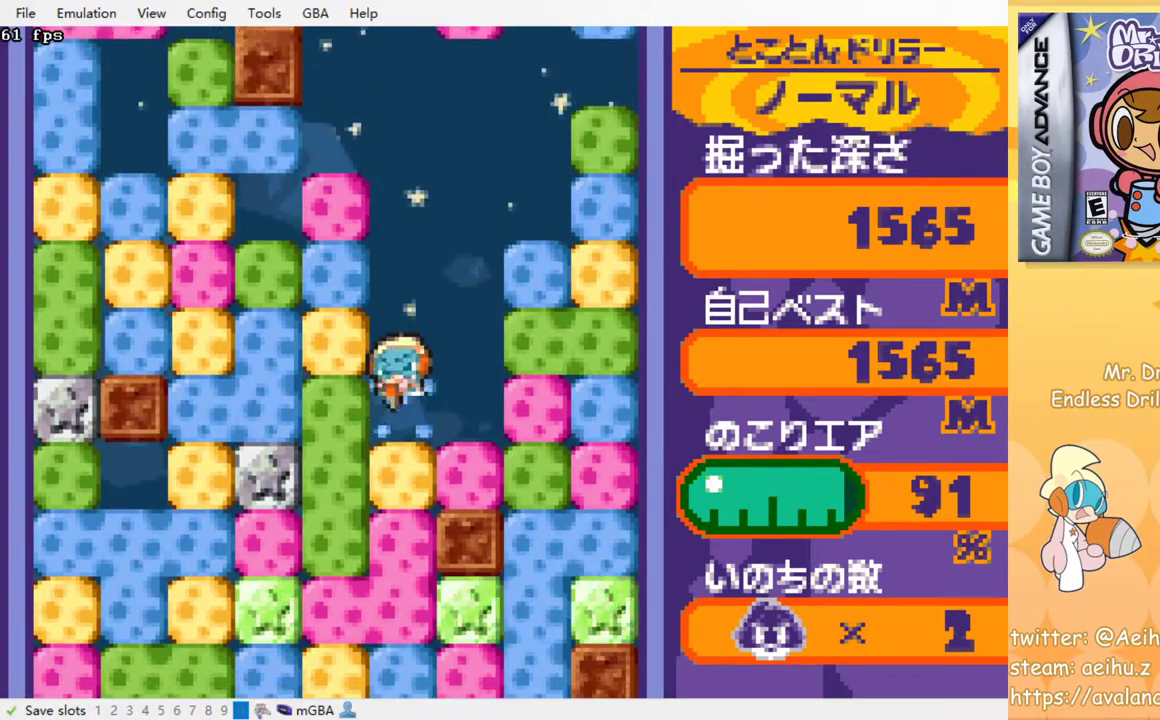
{"buttons": ["SQUARE"], "left_stick": "center", "events": [[67, "SQUARE", "up"], [150, "SQUARE", "down"], [233, "SQUARE", "up"], [300, "SQUARE", "down"], [383, "SQUARE", "up"], [467, "SQUARE", "down"]]}
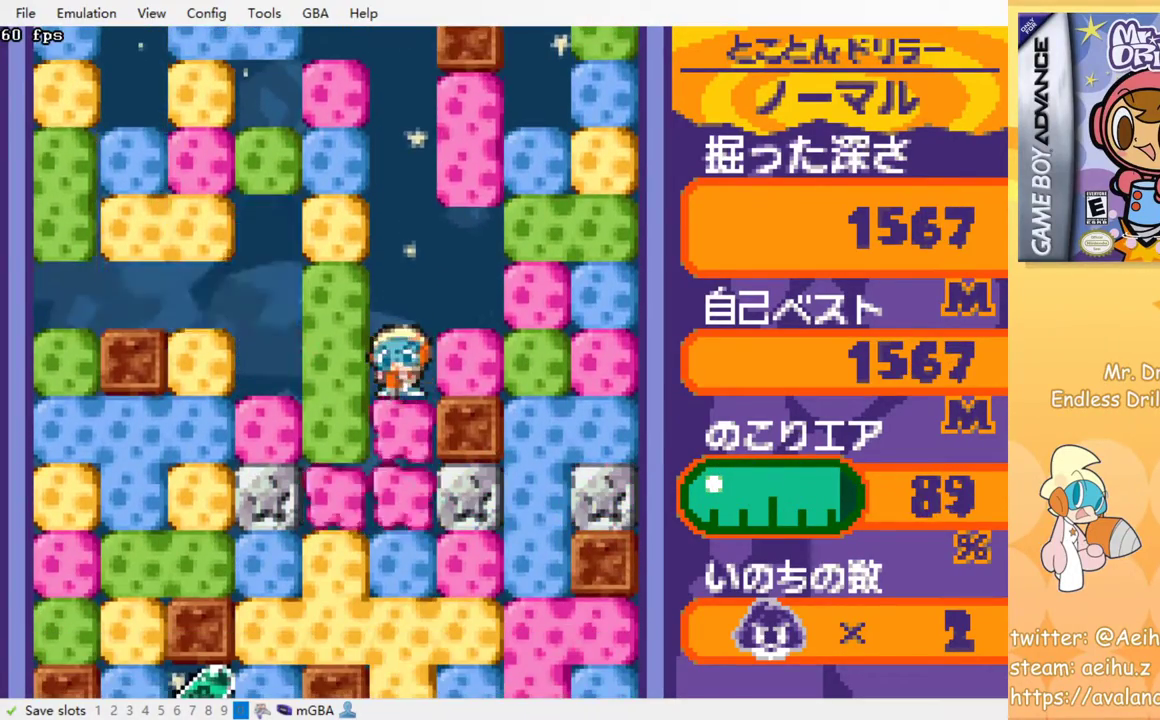
{"buttons": ["SQUARE"], "left_stick": "center", "events": [[50, "SQUARE", "up"], [117, "SQUARE", "down"], [217, "SQUARE", "up"], [317, "SQUARE", "down"], [367, "SQUARE", "up"], [467, "SQUARE", "down"]]}
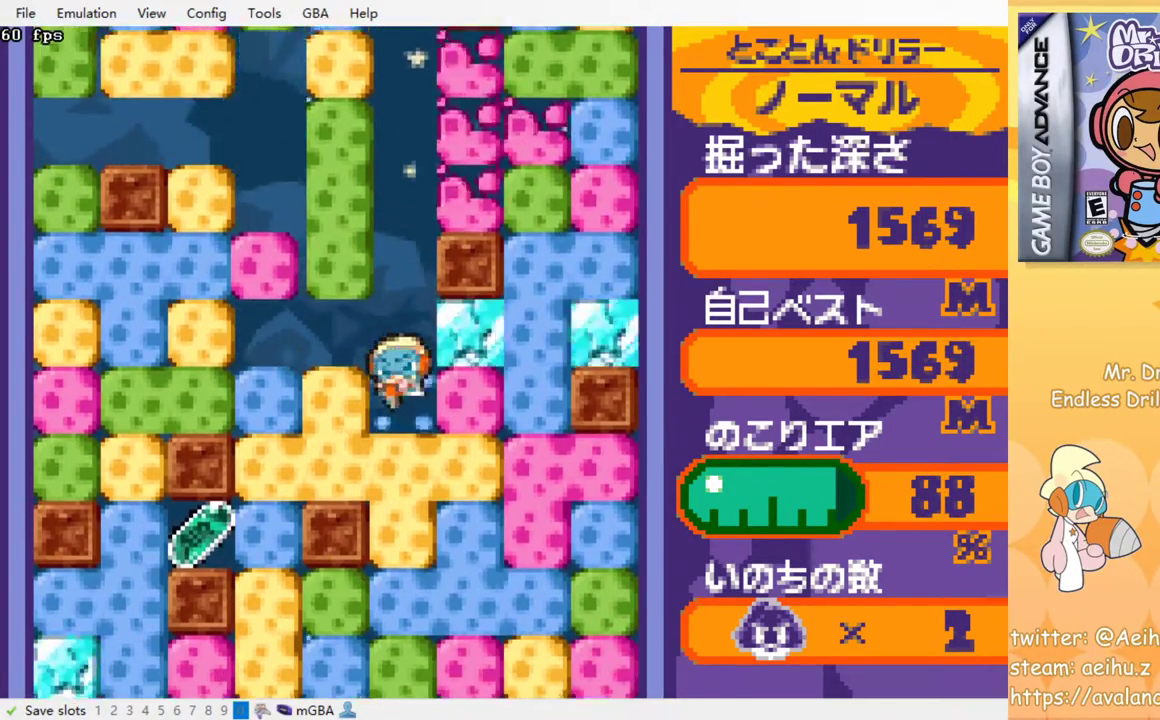
{"buttons": ["SQUARE"], "left_stick": "center", "events": [[50, "SQUARE", "up"], [133, "SQUARE", "down"], [233, "SQUARE", "up"], [283, "SQUARE", "down"], [367, "SQUARE", "up"], [450, "SQUARE", "down"]]}
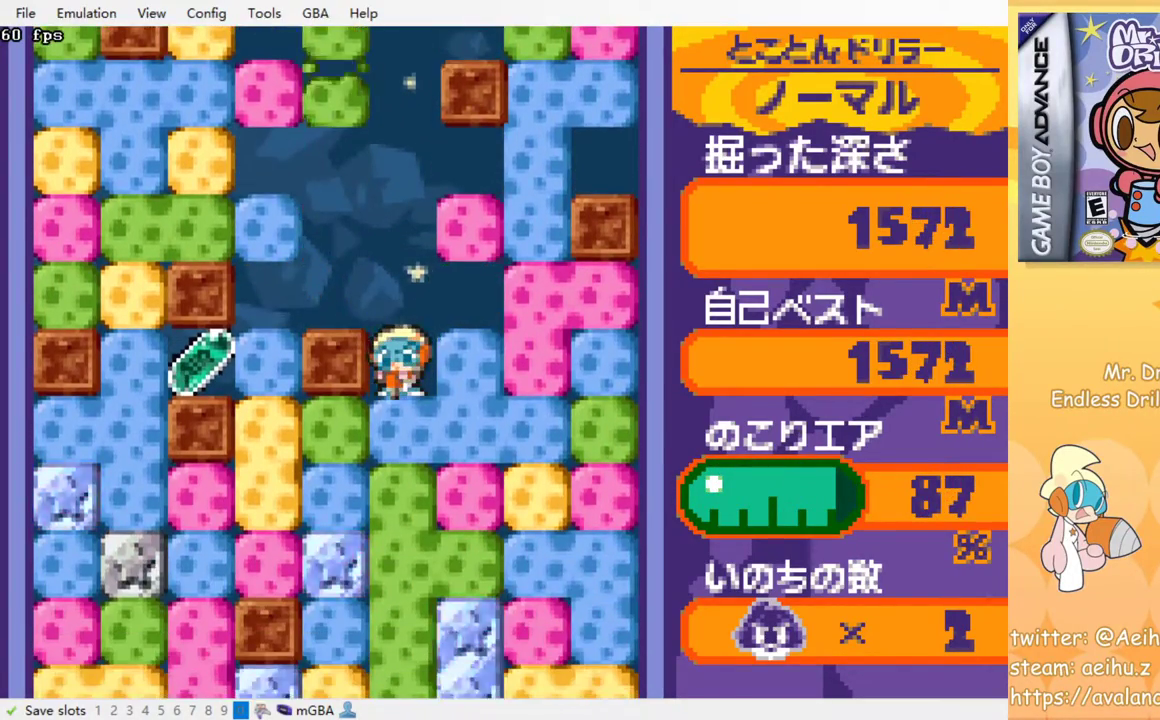
{"buttons": ["SQUARE"], "left_stick": "center", "events": [[33, "SQUARE", "up"], [117, "SQUARE", "down"], [200, "SQUARE", "up"], [283, "SQUARE", "down"], [350, "SQUARE", "up"], [433, "SQUARE", "down"]]}
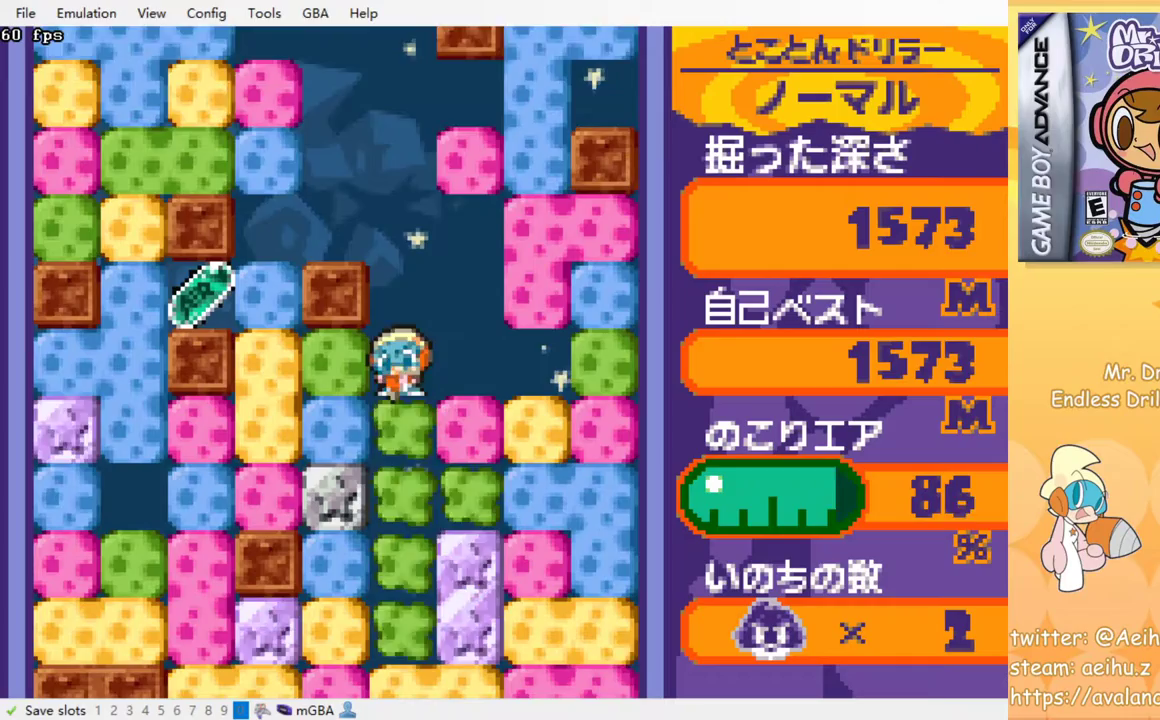
{"buttons": [], "left_stick": "center", "events": [[17, "SQUARE", "up"], [100, "SQUARE", "down"], [183, "SQUARE", "up"], [267, "SQUARE", "down"], [333, "SQUARE", "up"], [433, "SQUARE", "down"], [500, "SQUARE", "up"]]}
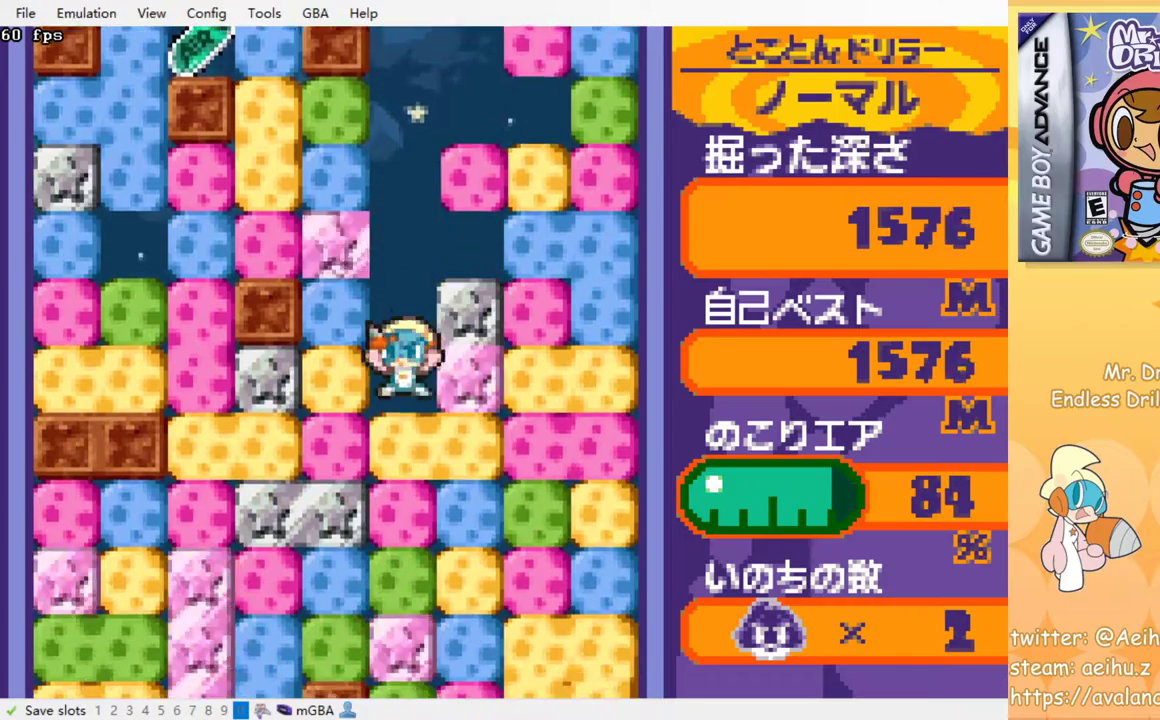
{"buttons": [], "left_stick": "center", "events": [[83, "SQUARE", "down"], [167, "SQUARE", "up"], [250, "SQUARE", "down"], [300, "SQUARE", "up"], [383, "SQUARE", "down"], [450, "SQUARE", "up"]]}
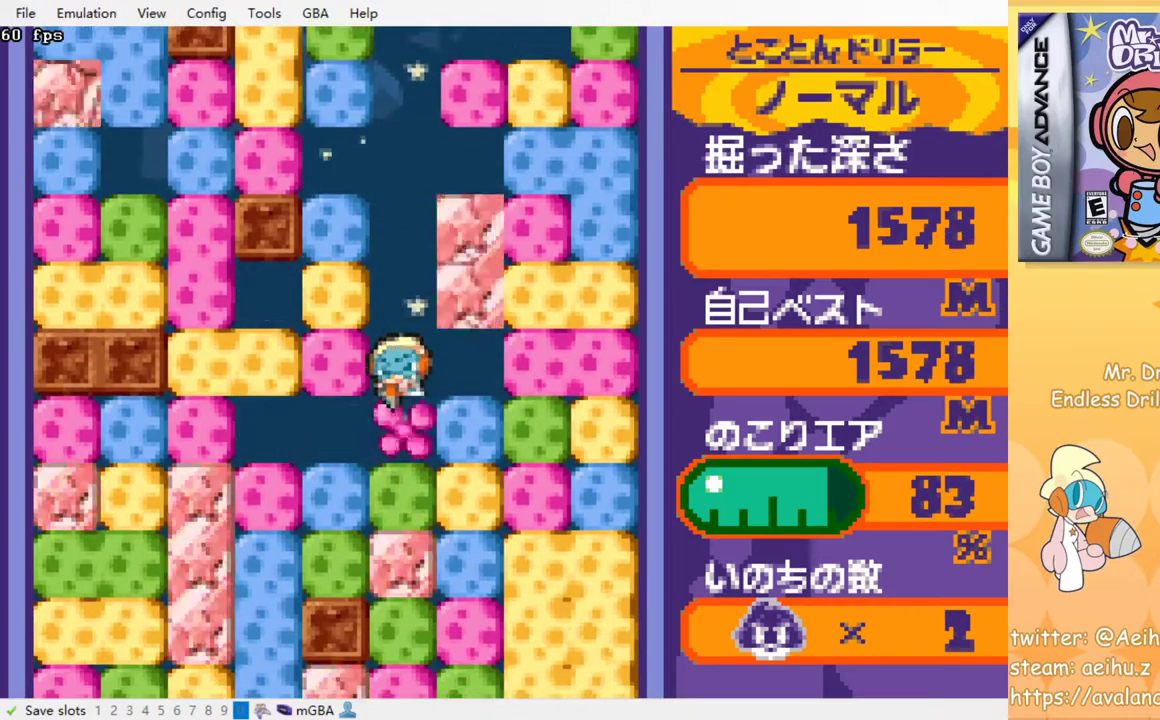
{"buttons": [], "left_stick": "center", "events": [[50, "SQUARE", "down"], [117, "SQUARE", "up"], [183, "SQUARE", "down"], [283, "SQUARE", "up"], [350, "SQUARE", "down"], [433, "SQUARE", "up"]]}
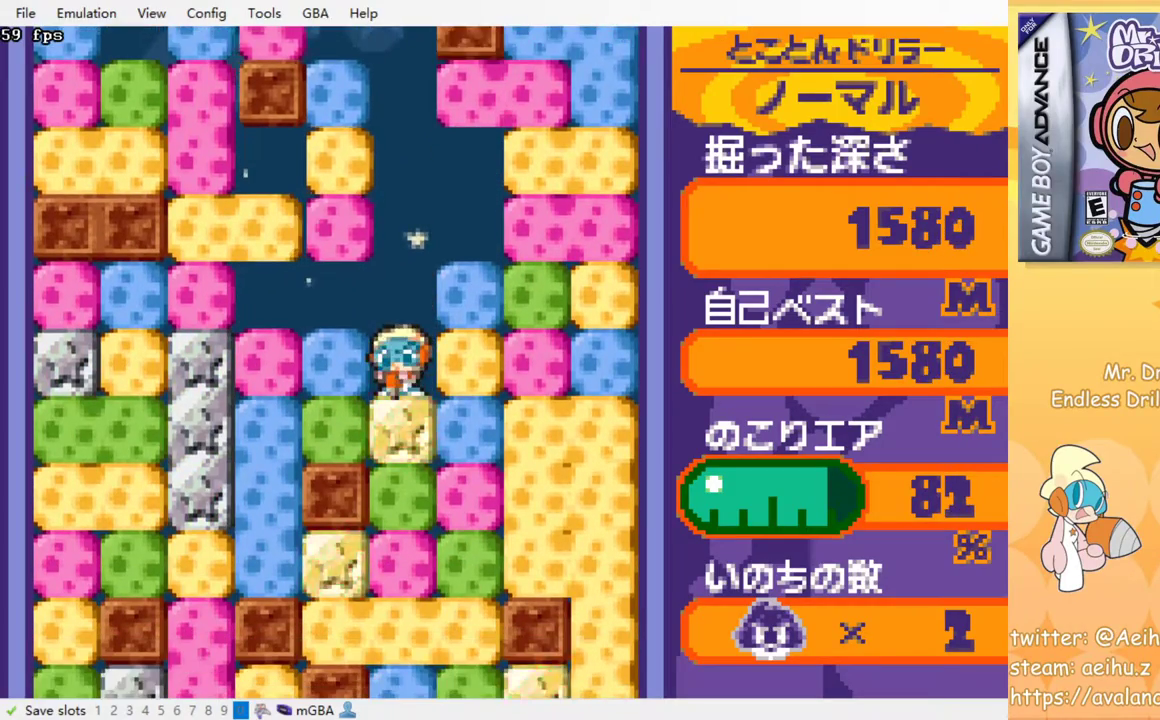
{"buttons": ["SQUARE"], "left_stick": "center", "events": [[33, "SQUARE", "down"], [83, "SQUARE", "up"], [167, "SQUARE", "down"], [250, "SQUARE", "up"], [333, "SQUARE", "down"], [417, "SQUARE", "up"], [500, "SQUARE", "down"]]}
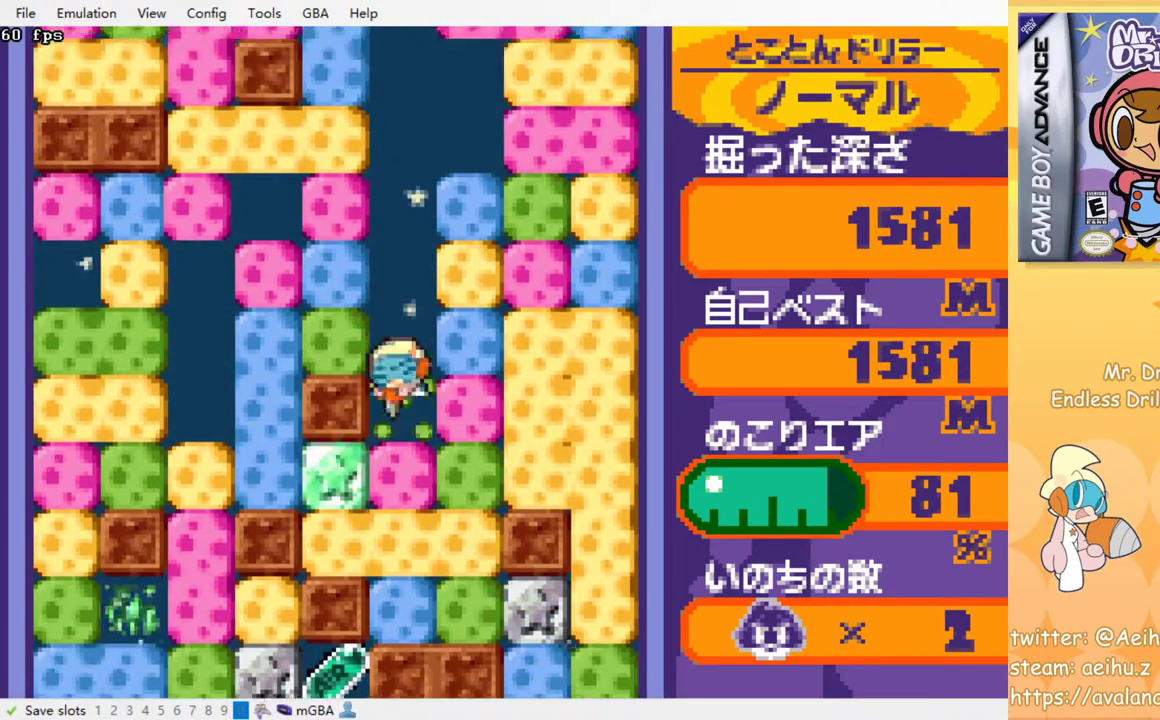
{"buttons": ["SQUARE"], "left_stick": "center", "events": [[83, "SQUARE", "up"], [150, "SQUARE", "down"], [250, "SQUARE", "up"], [333, "SQUARE", "down"], [417, "SQUARE", "up"], [500, "SQUARE", "down"]]}
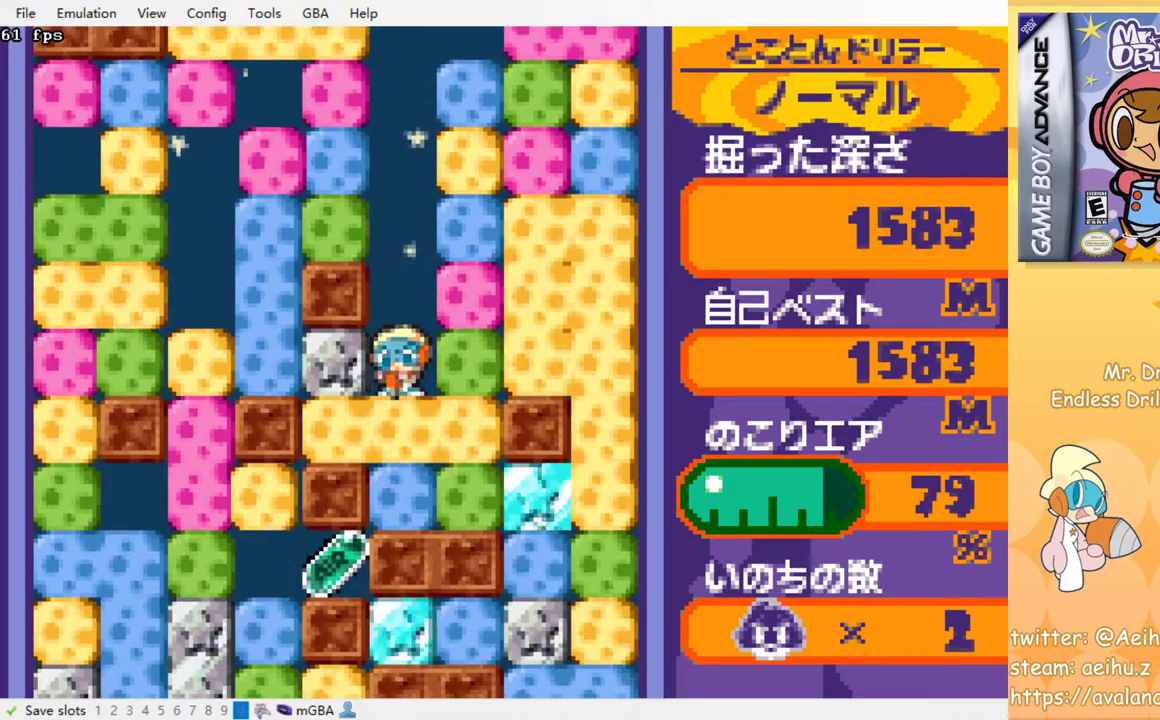
{"buttons": [], "left_stick": "center", "events": [[100, "SQUARE", "up"], [150, "SQUARE", "down"], [267, "SQUARE", "up"], [317, "SQUARE", "down"], [417, "SQUARE", "up"]]}
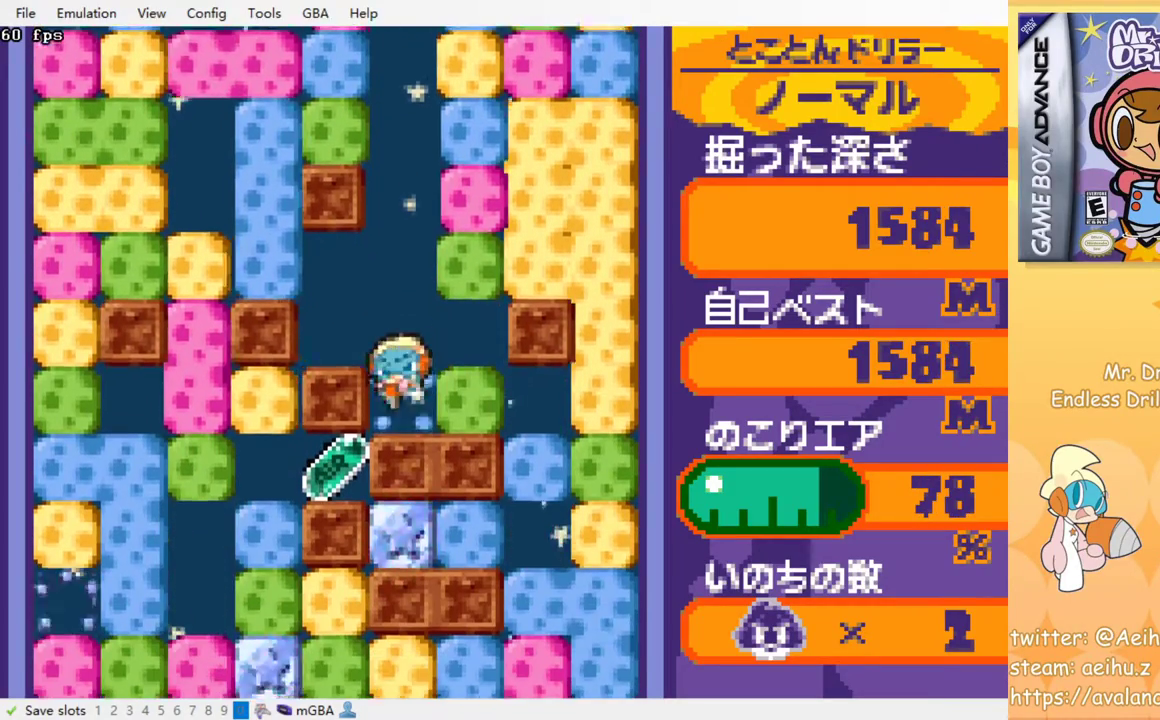
{"buttons": ["CROSS", "SQUARE"], "left_stick": "center", "events": [[67, "CROSS", "down"], [100, "SQUARE", "down"], [133, "SQUARE", "up"], [150, "CROSS", "up"], [217, "CROSS", "down"], [250, "SQUARE", "down"], [283, "SQUARE", "up"], [300, "CROSS", "up"], [367, "CROSS", "down"], [383, "SQUARE", "down"], [450, "SQUARE", "up"], [467, "CROSS", "up"], [483, "CROSS", "down"], [483, "SQUARE", "down"]]}
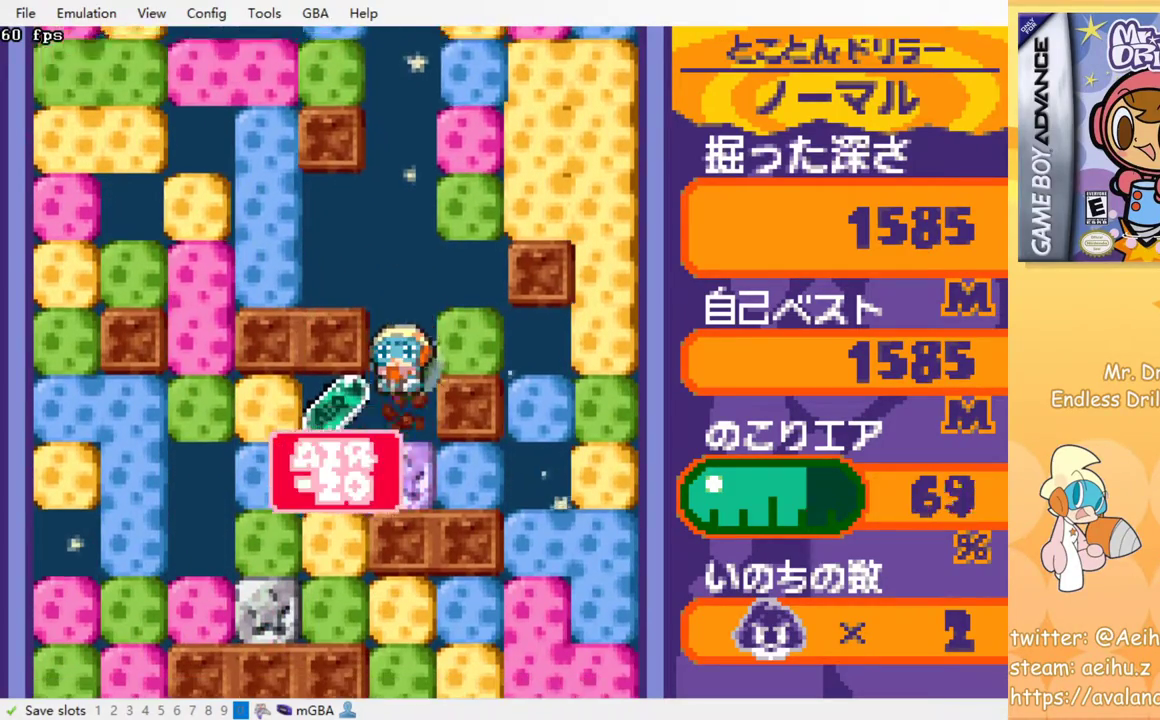
{"buttons": ["DPAD_RIGHT"], "left_stick": "center", "events": [[67, "SQUARE", "up"], [83, "CROSS", "up"], [250, "DPAD_LEFT", "down"], [383, "DPAD_LEFT", "up"], [383, "DPAD_UP", "down"], [400, "DPAD_RIGHT", "down"], [400, "DPAD_UP", "up"]]}